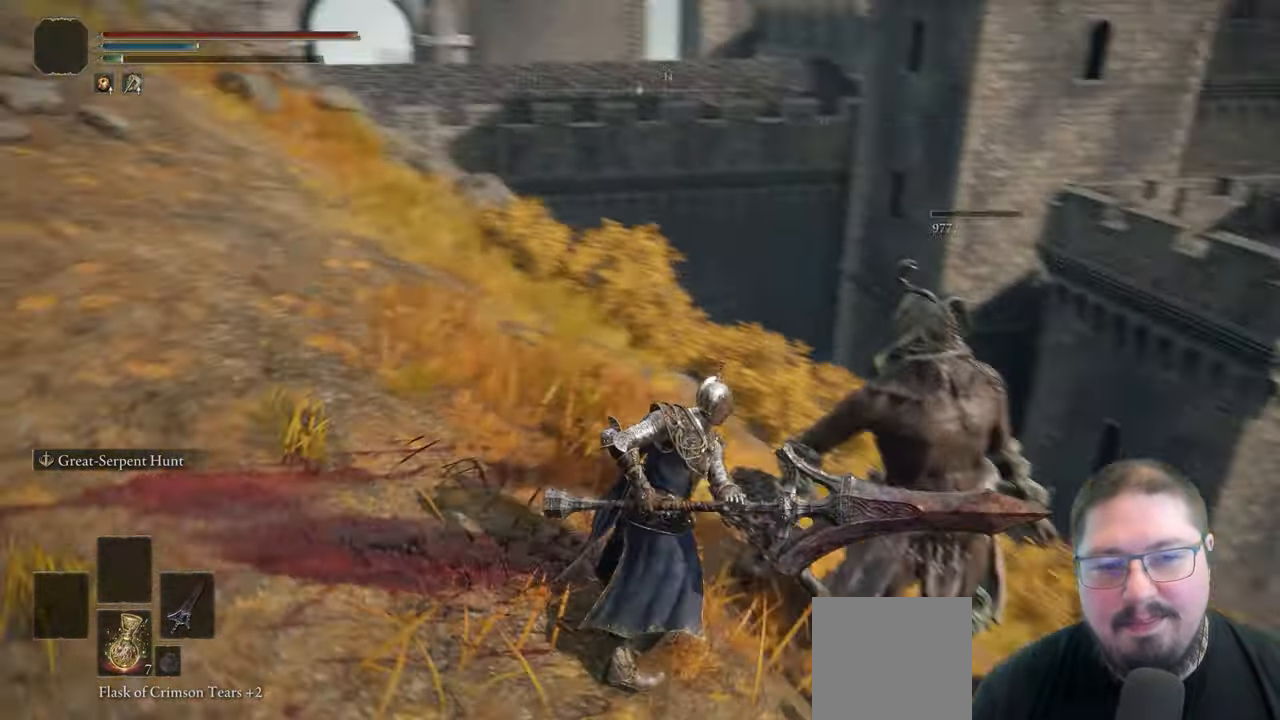
Gameplay with a controller (Xbox layout); each line is a JSON object with the inputs held at the frame after it. "button_events" lists button changes between this image and that frame as [ms after this image, input, new state], when the widget could be followed in between (sticks are given only as held states).
{"buttons": [], "left_stick": "up", "right_stick": "left", "button_events": []}
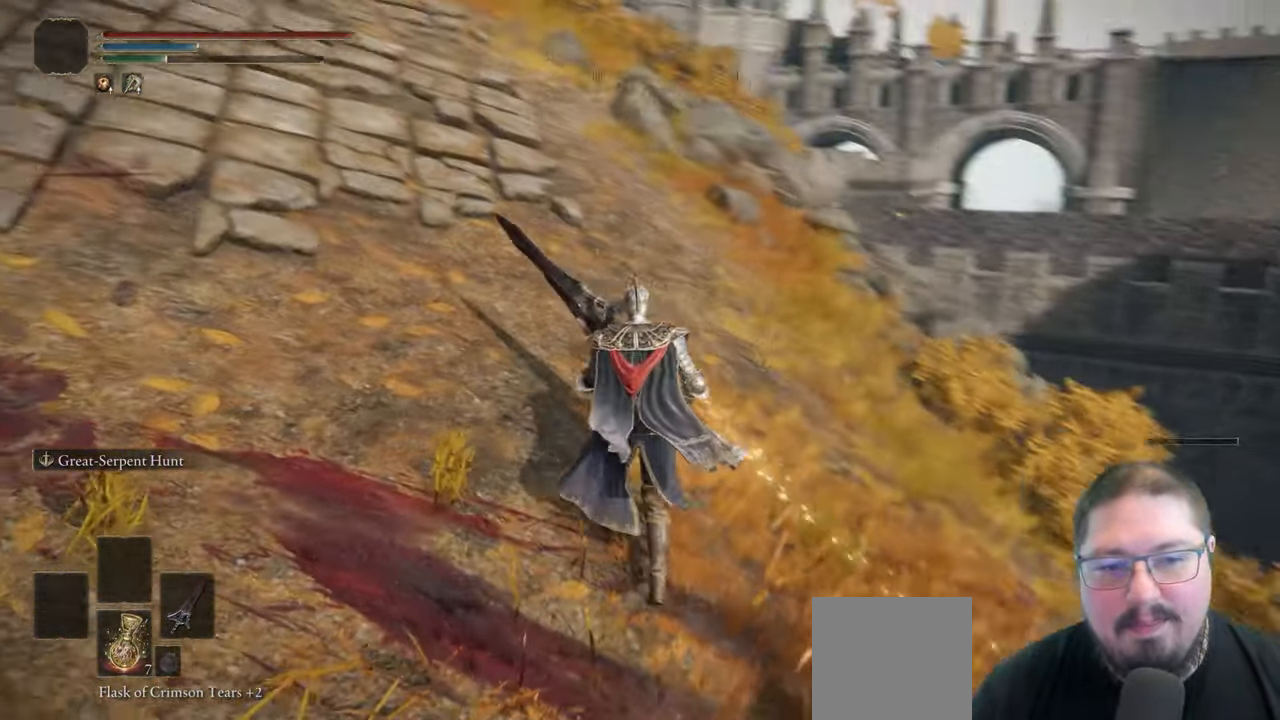
{"buttons": [], "left_stick": "up", "right_stick": "up-left", "button_events": []}
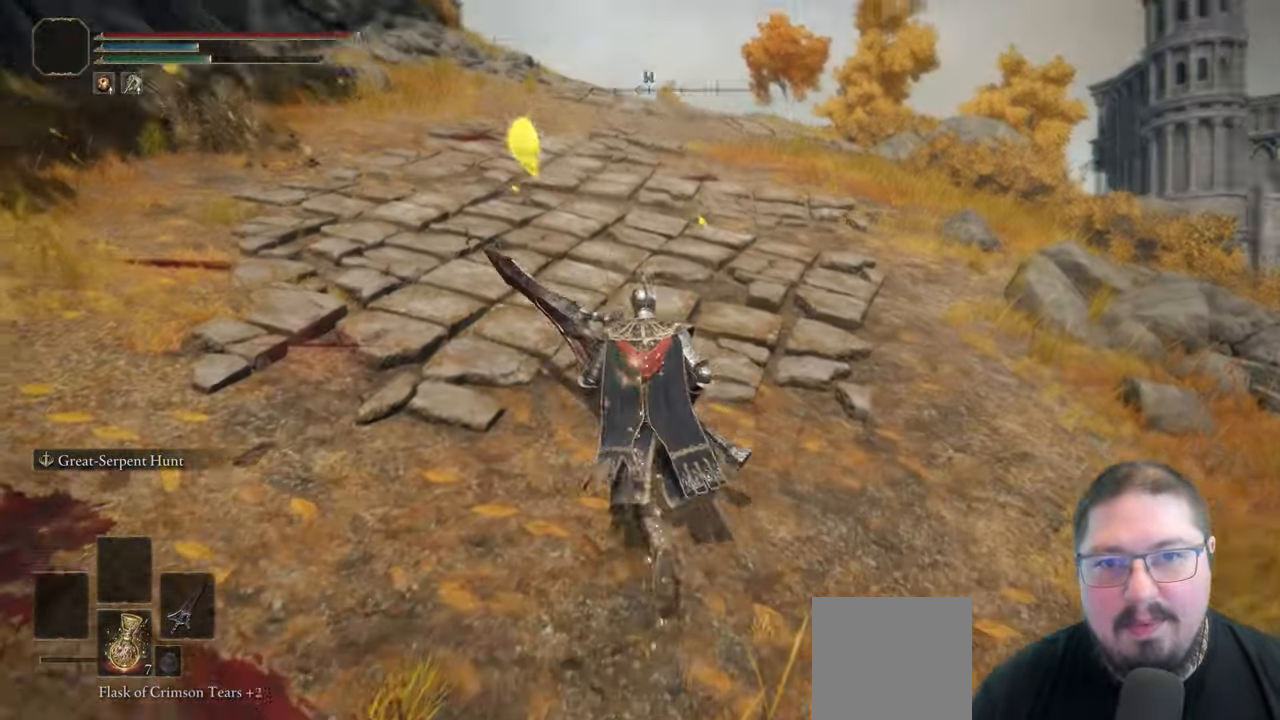
{"buttons": [], "left_stick": "up", "right_stick": "center", "button_events": []}
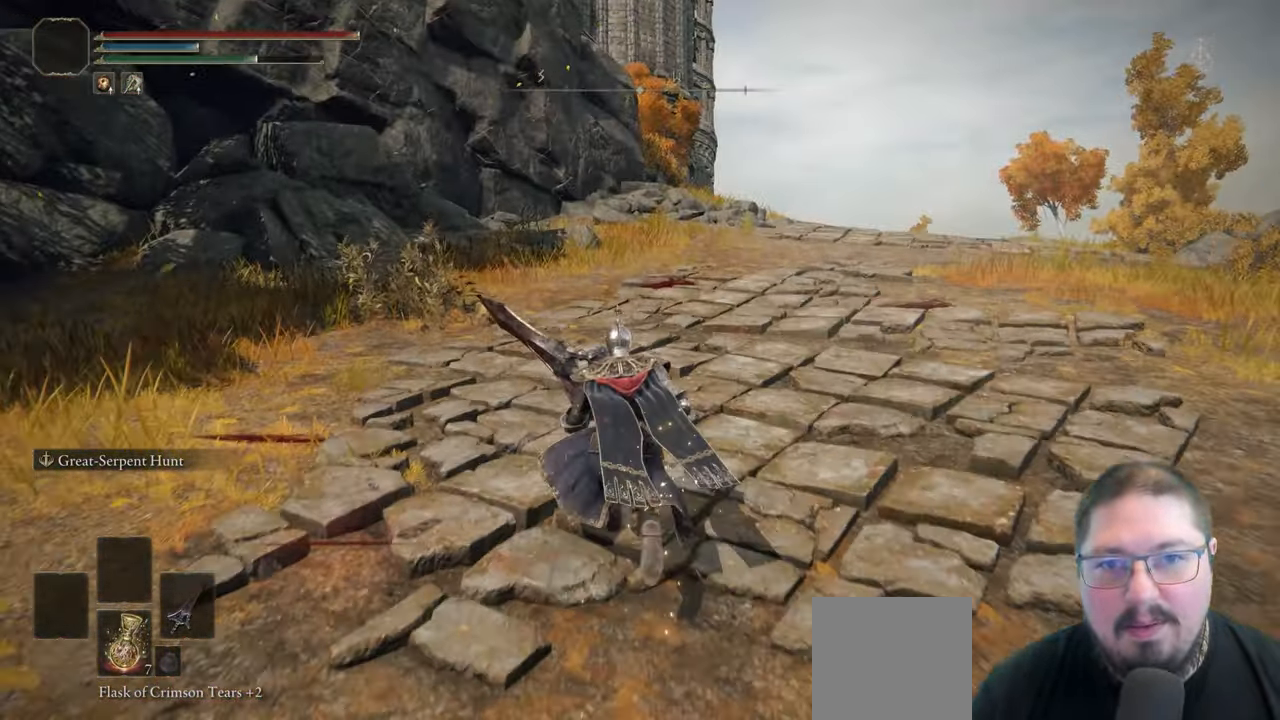
{"buttons": ["B"], "left_stick": "up", "right_stick": "center", "button_events": [[333, "B", "down"]]}
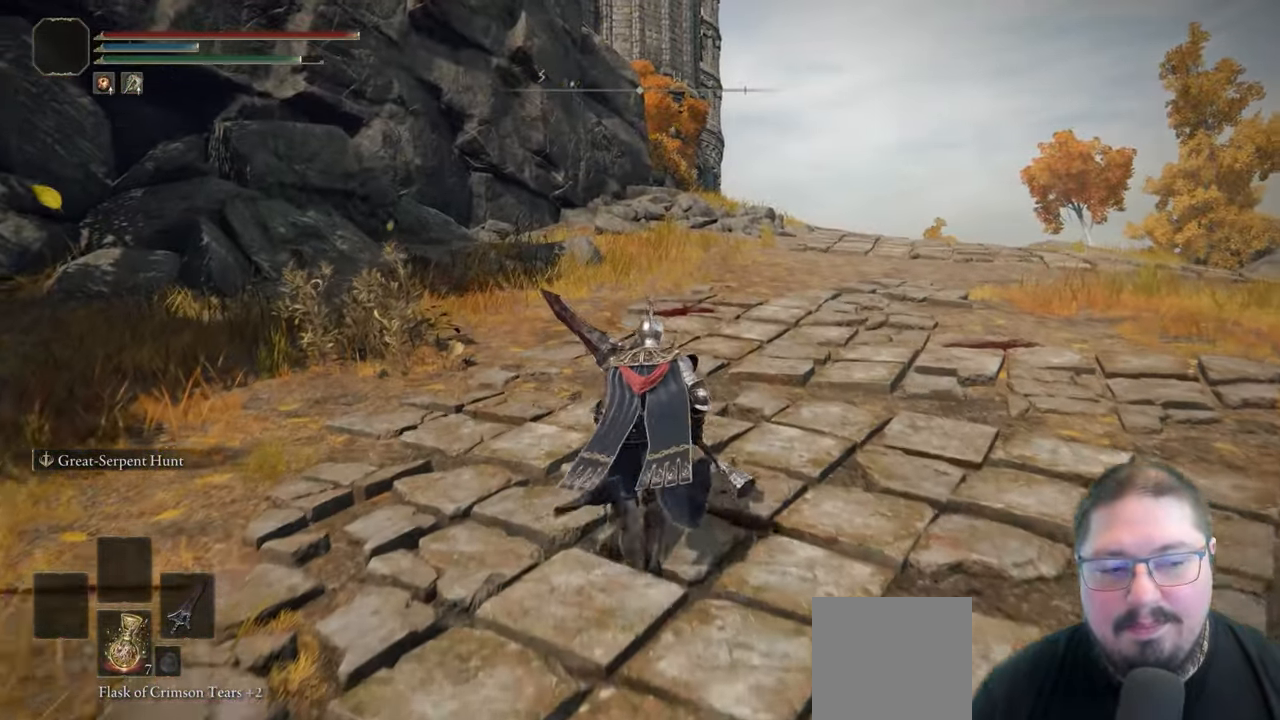
{"buttons": ["B"], "left_stick": "up", "right_stick": "center", "button_events": []}
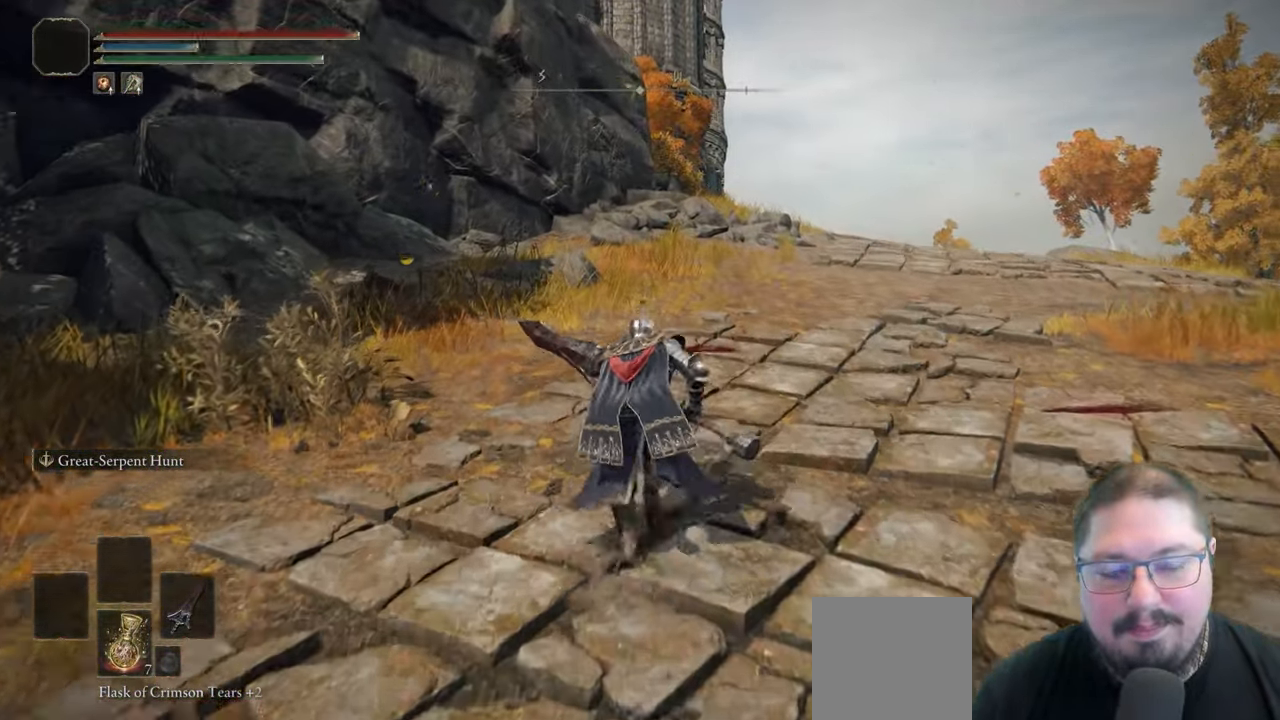
{"buttons": ["B"], "left_stick": "up", "right_stick": "center", "button_events": []}
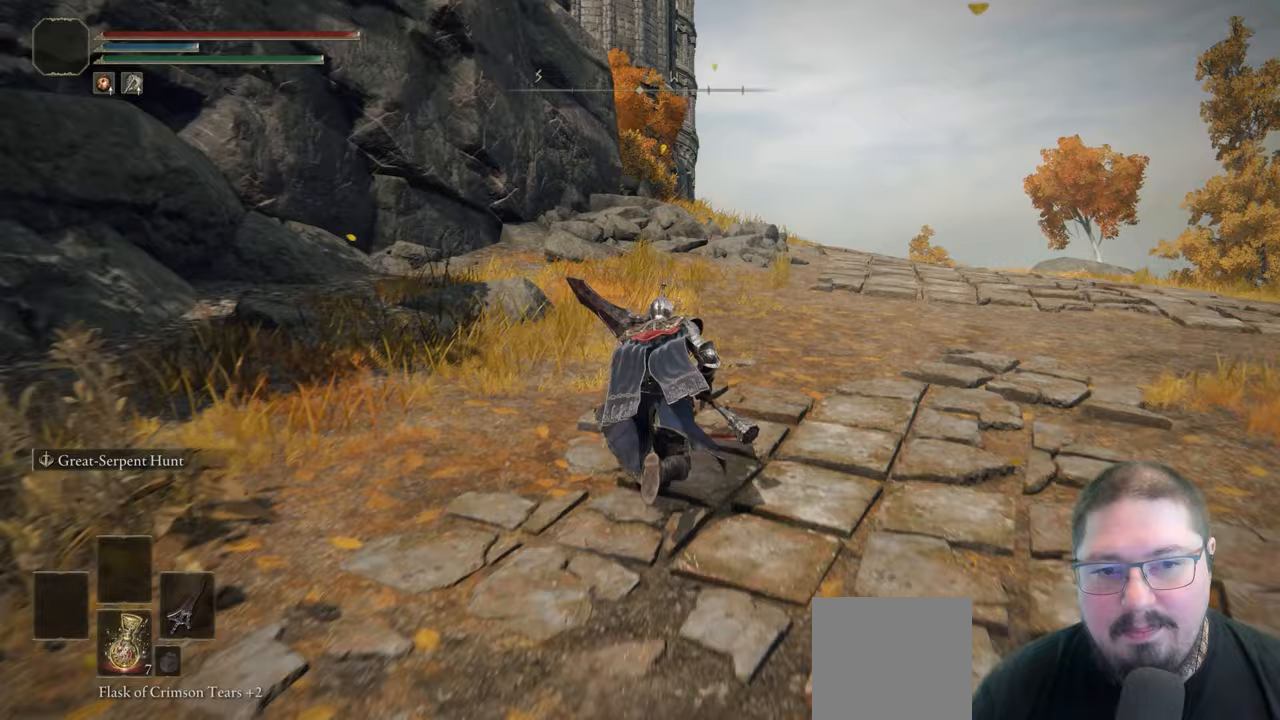
{"buttons": ["B"], "left_stick": "up", "right_stick": "center", "button_events": []}
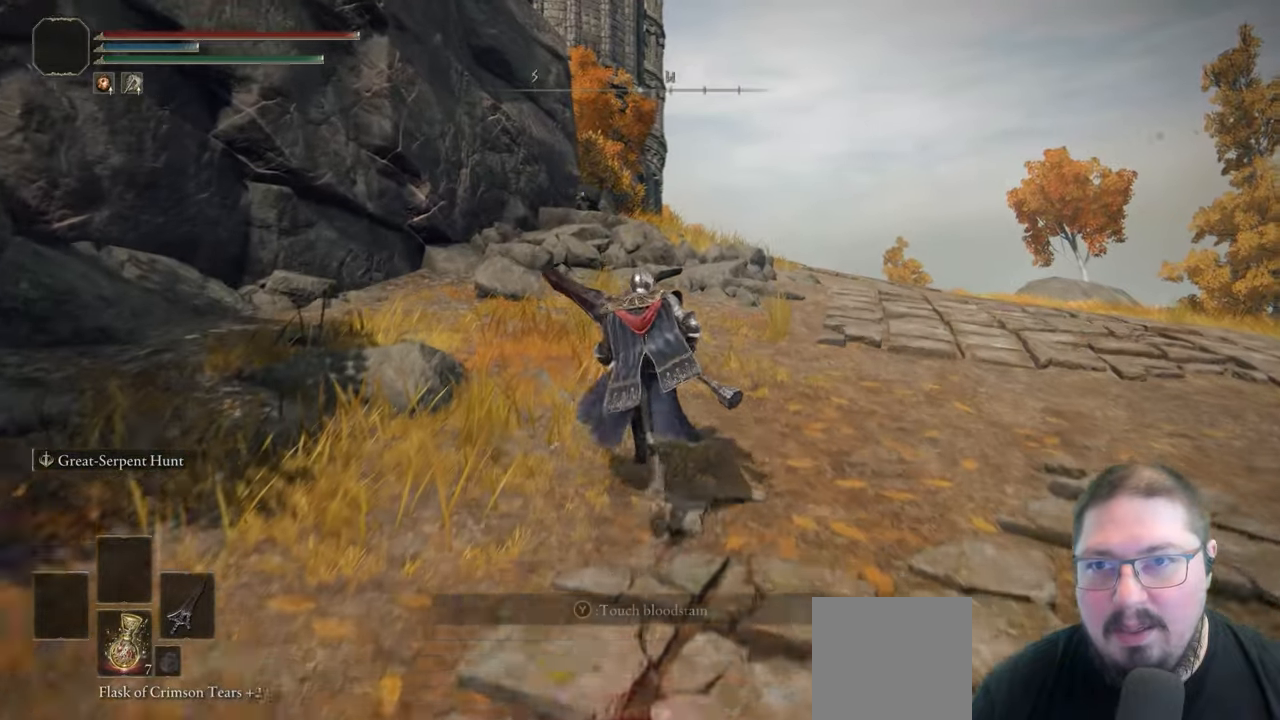
{"buttons": ["B"], "left_stick": "up", "right_stick": "center", "button_events": []}
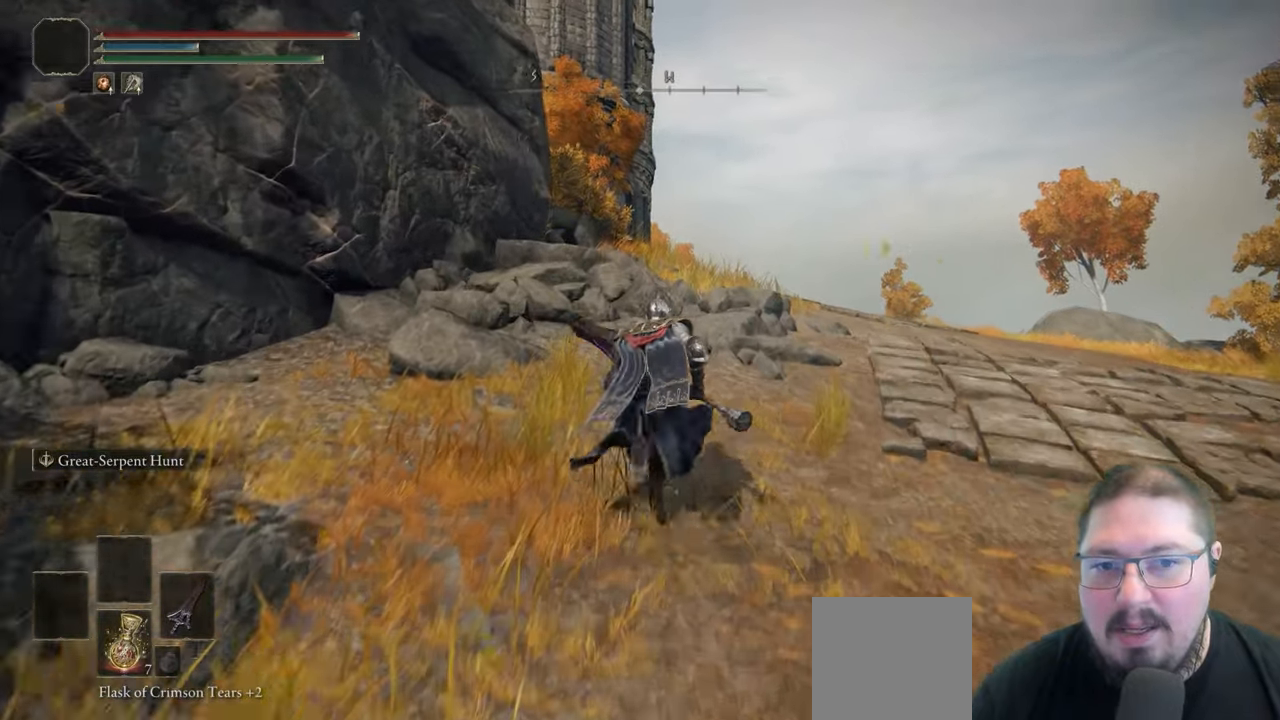
{"buttons": ["B"], "left_stick": "up", "right_stick": "center", "button_events": []}
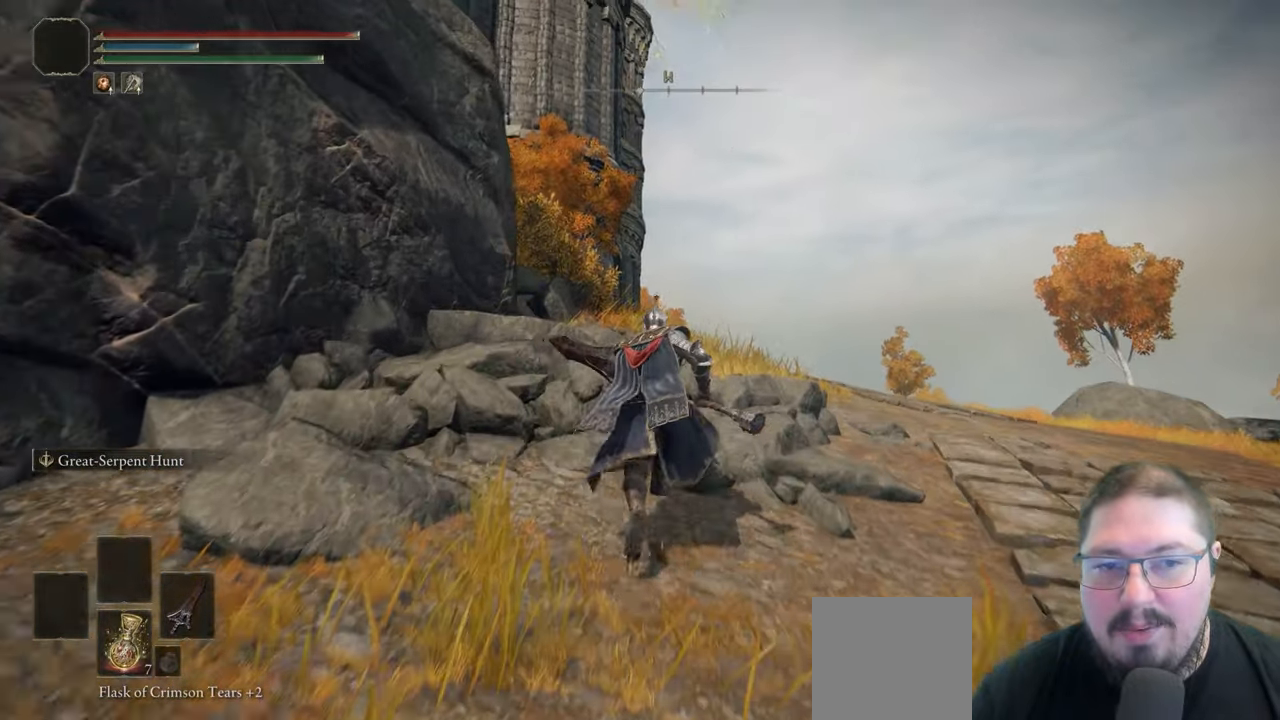
{"buttons": ["B"], "left_stick": "up", "right_stick": "center", "button_events": []}
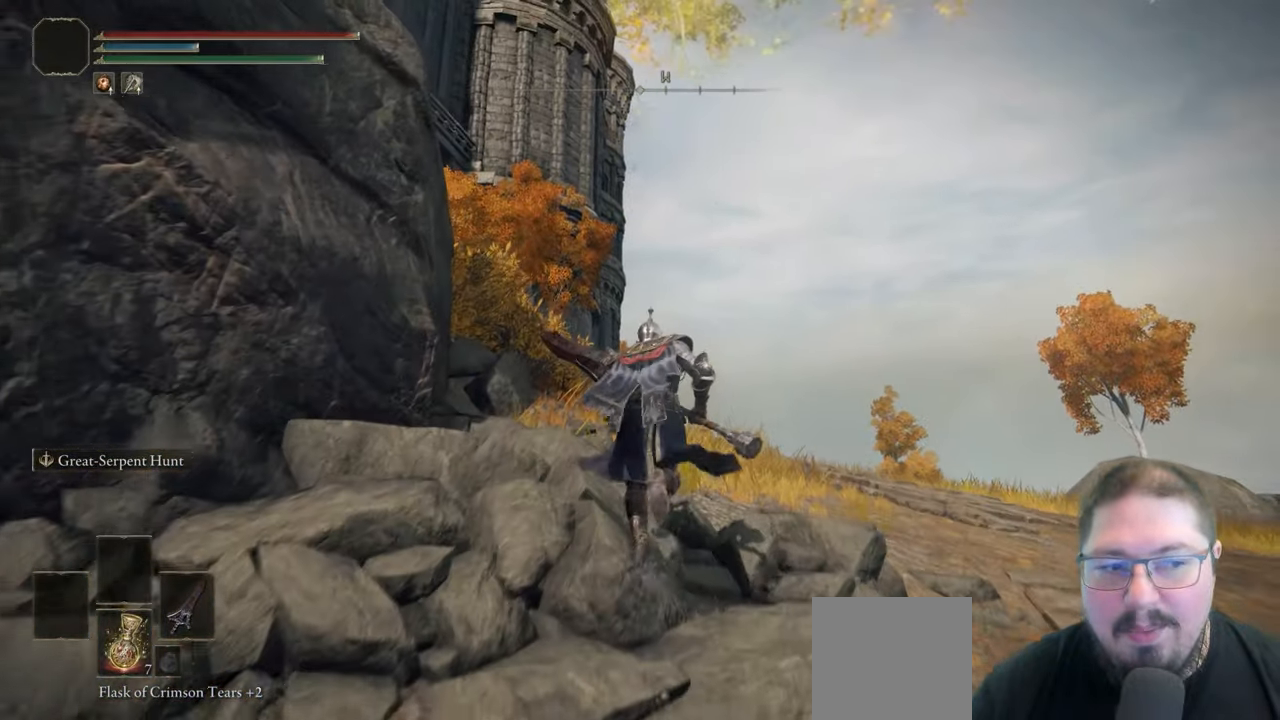
{"buttons": [], "left_stick": "up-right", "right_stick": "left", "button_events": [[50, "B", "up"]]}
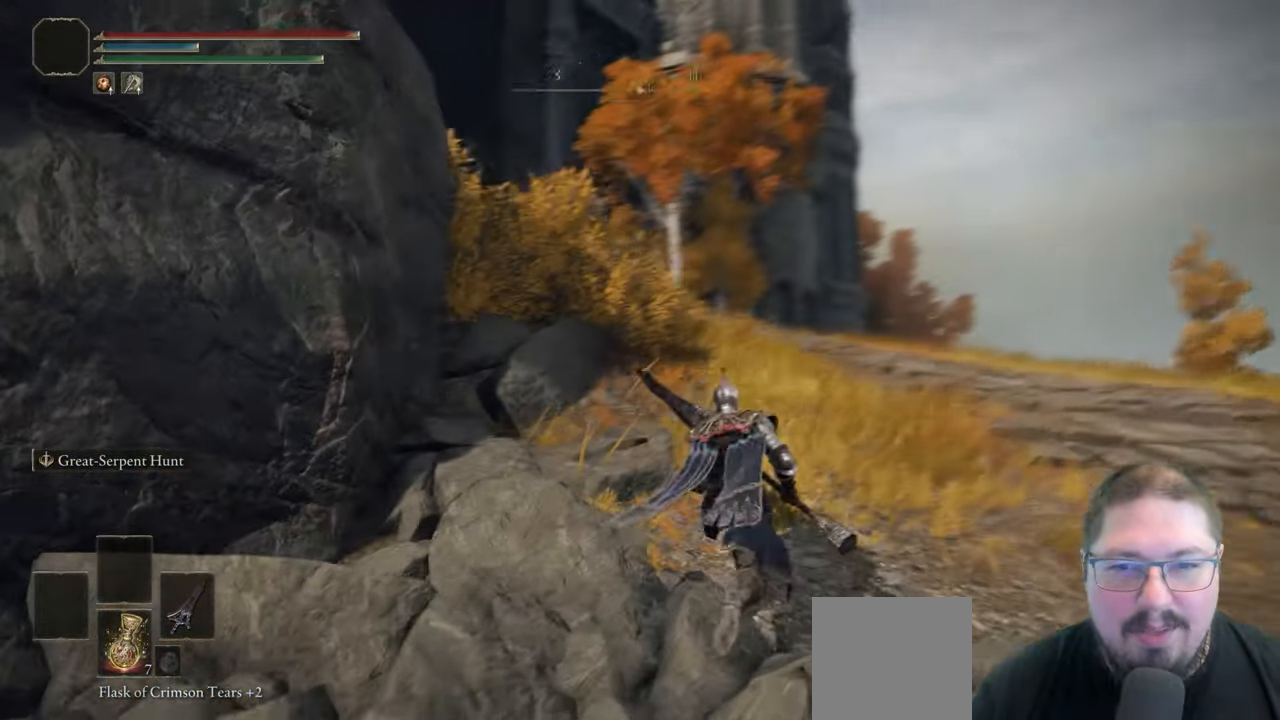
{"buttons": [], "left_stick": "up-right", "right_stick": "left", "button_events": []}
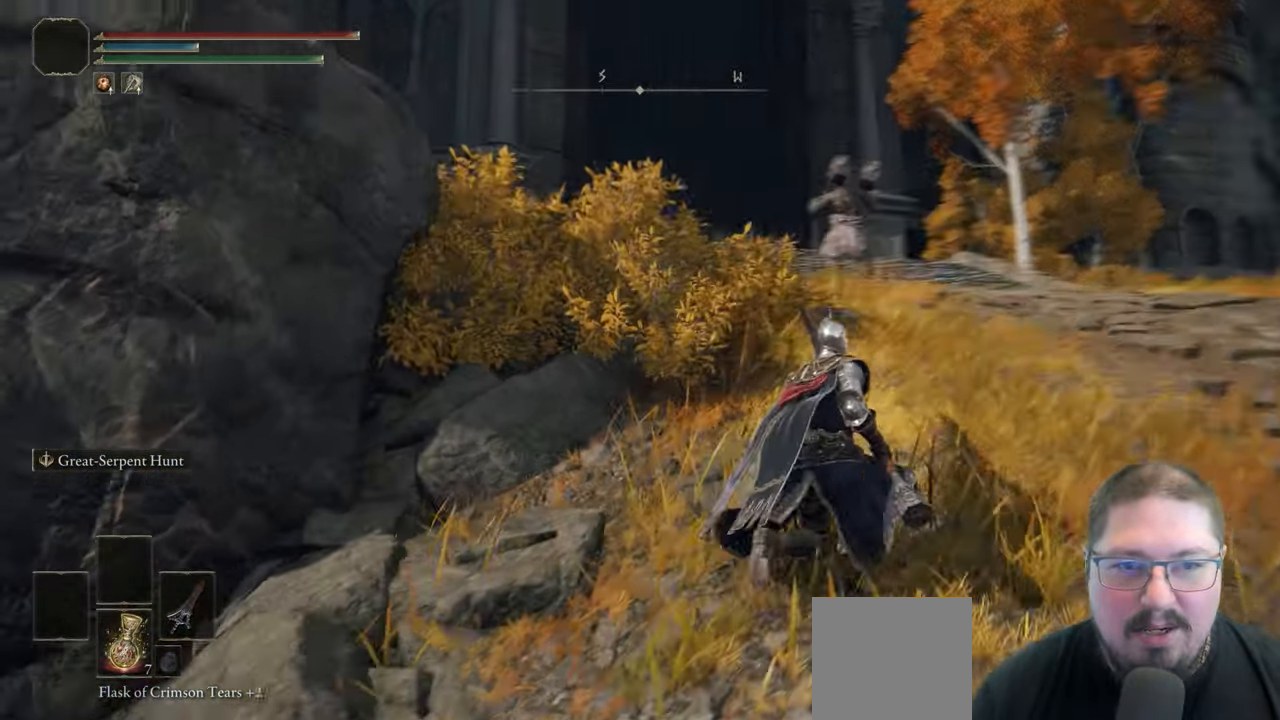
{"buttons": [], "left_stick": "center", "right_stick": "center", "button_events": []}
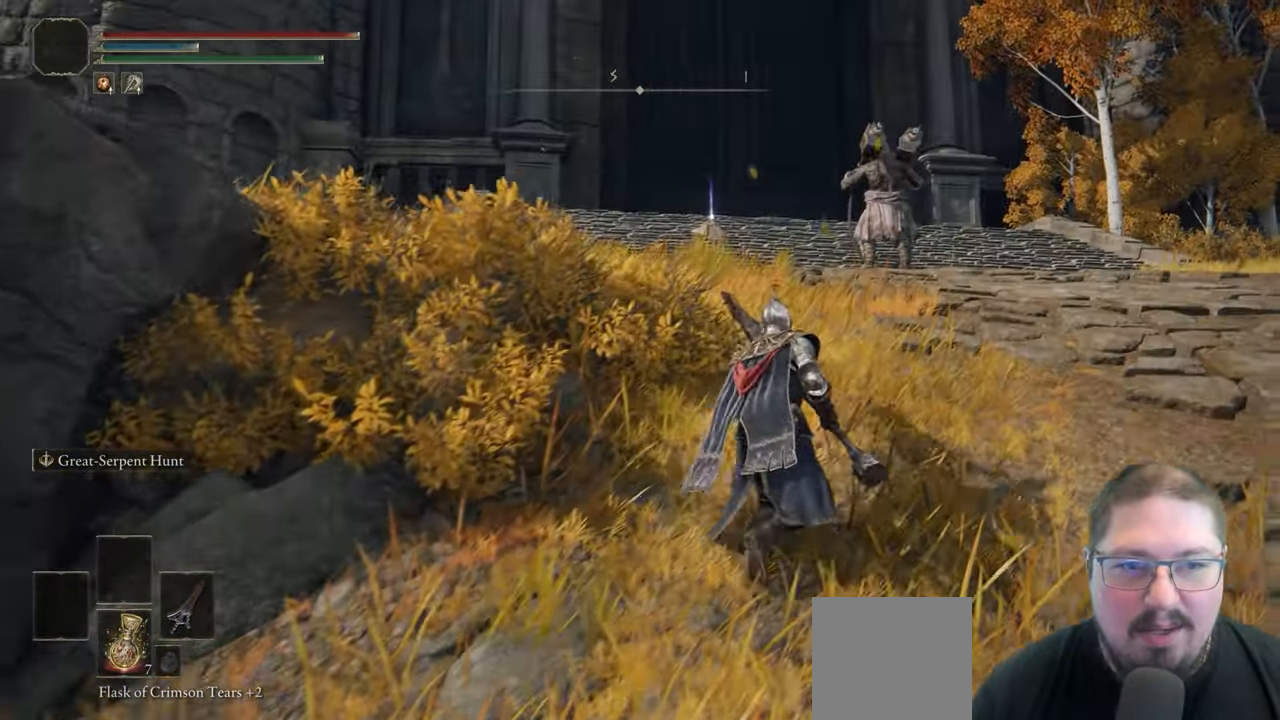
{"buttons": [], "left_stick": "right", "right_stick": "center", "button_events": []}
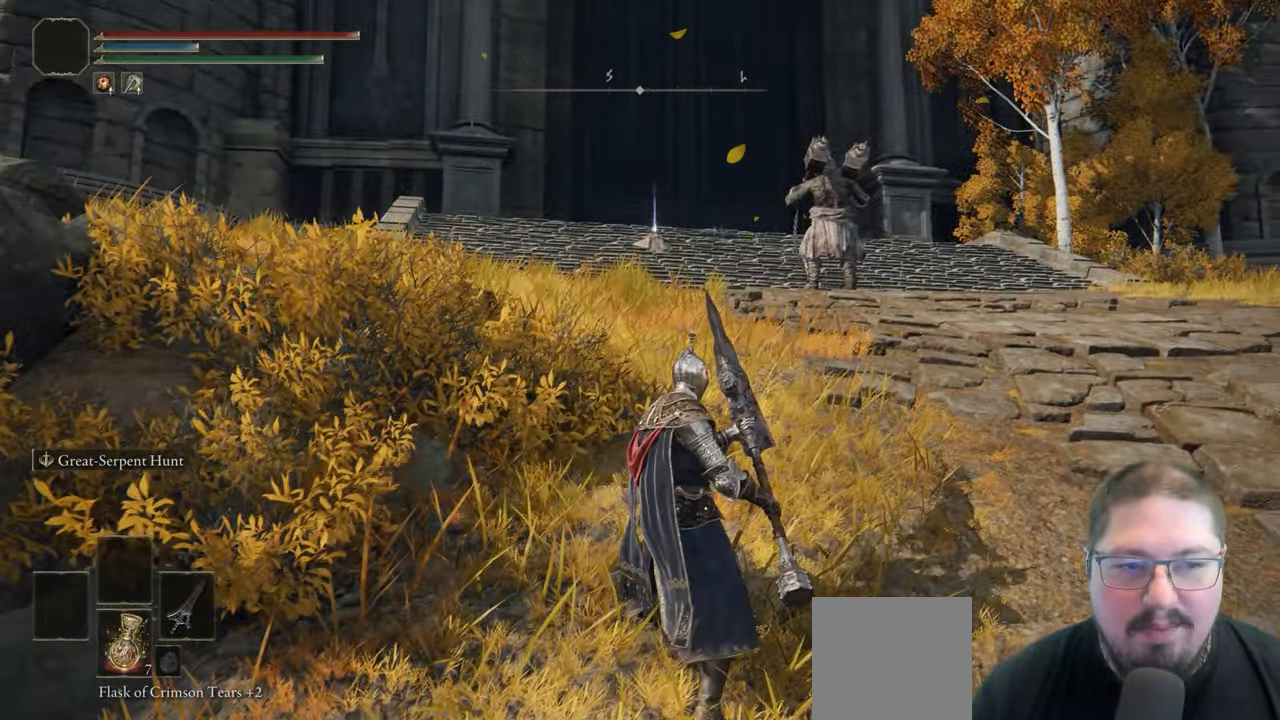
{"buttons": ["L3"], "left_stick": "up-right", "right_stick": "center", "button_events": [[417, "L3", "down"]]}
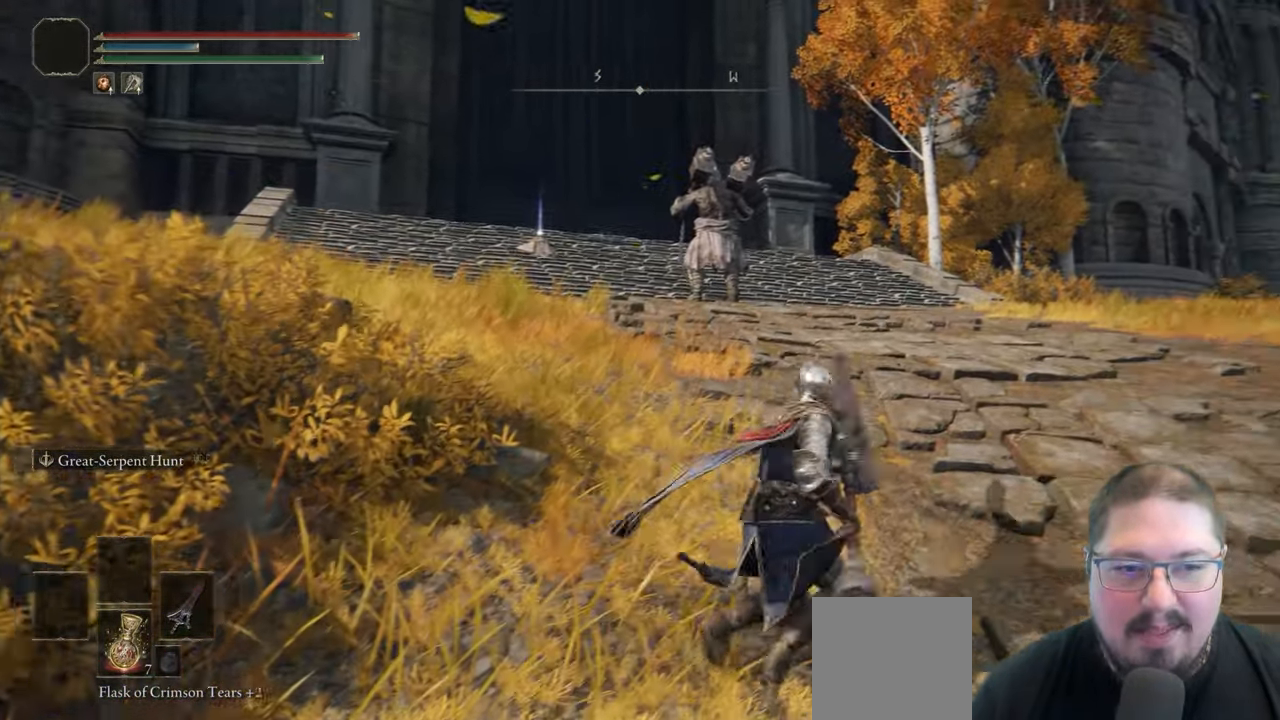
{"buttons": [], "left_stick": "up-right", "right_stick": "center", "button_events": [[67, "L3", "up"]]}
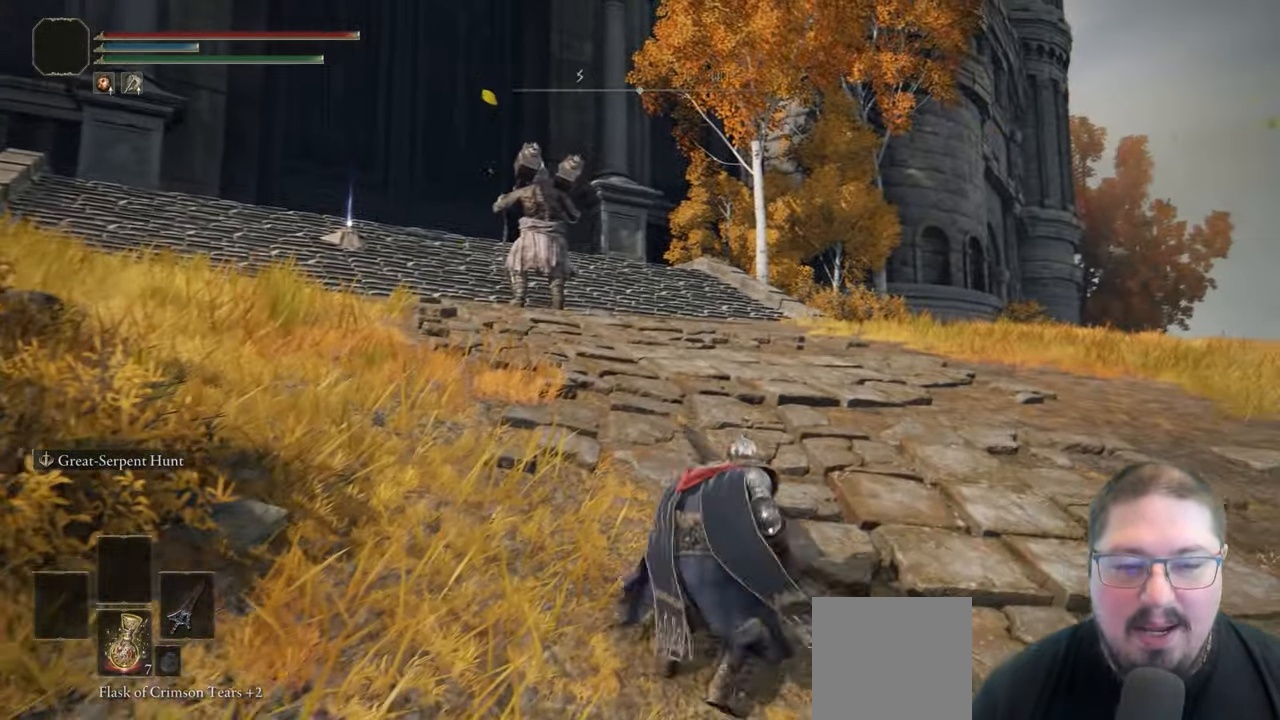
{"buttons": [], "left_stick": "up-right", "right_stick": "center", "button_events": [[133, "R3", "down"], [267, "R3", "up"]]}
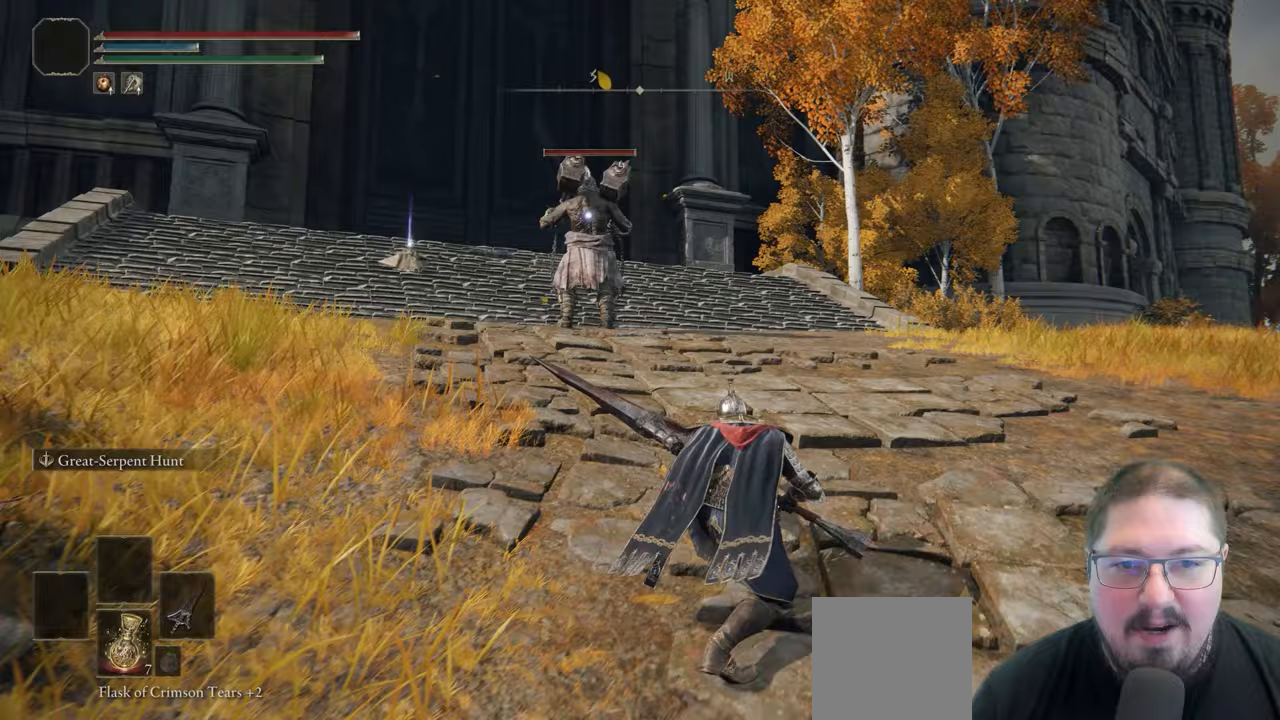
{"buttons": [], "left_stick": "up", "right_stick": "center", "button_events": []}
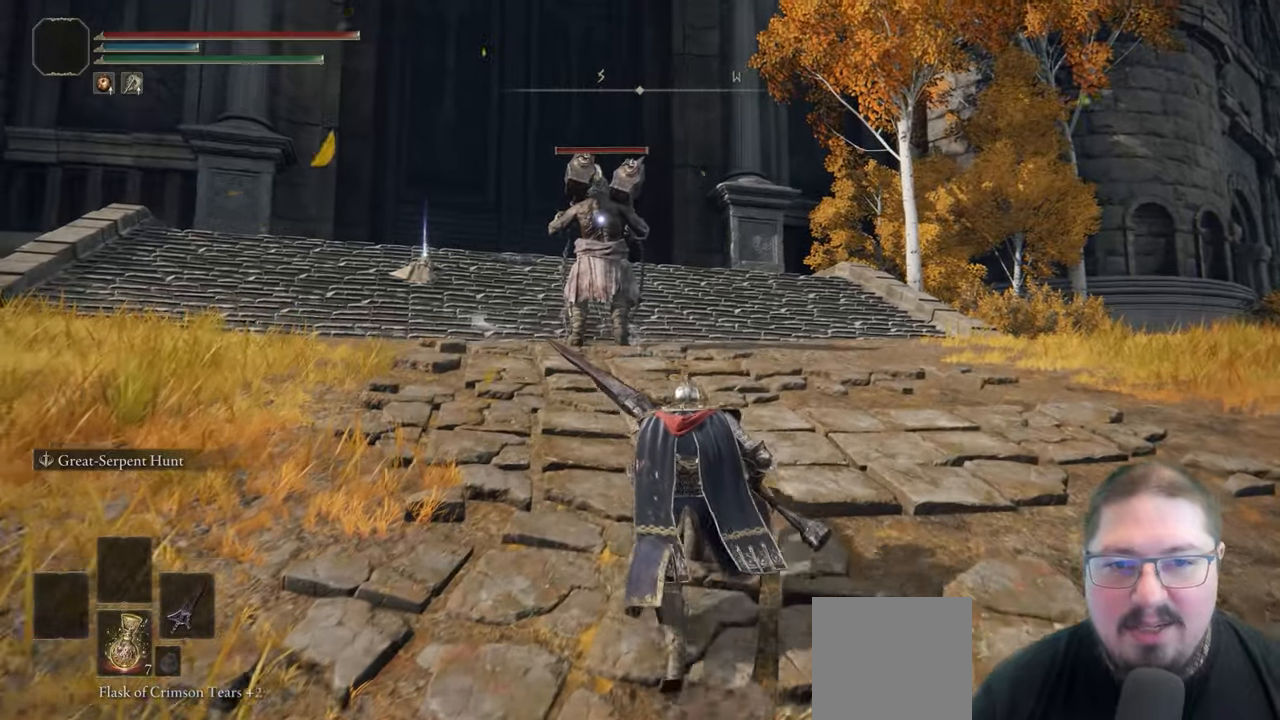
{"buttons": [], "left_stick": "up", "right_stick": "center", "button_events": []}
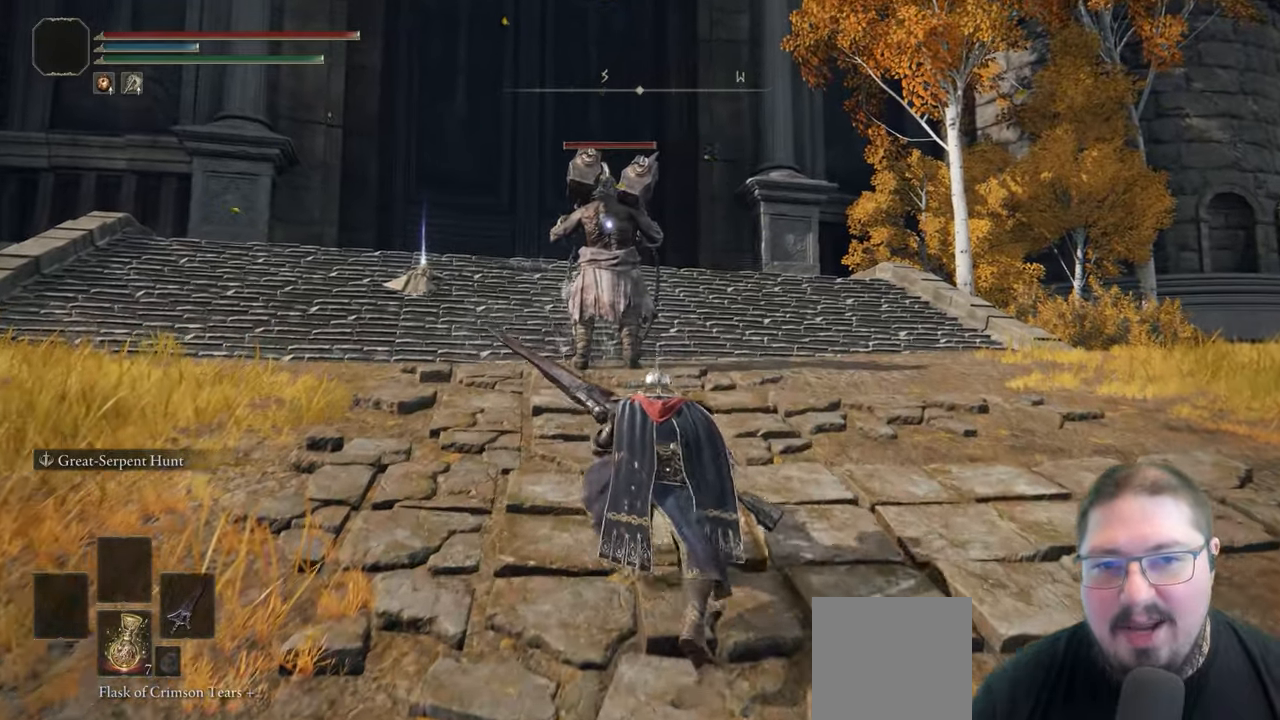
{"buttons": [], "left_stick": "up", "right_stick": "center", "button_events": []}
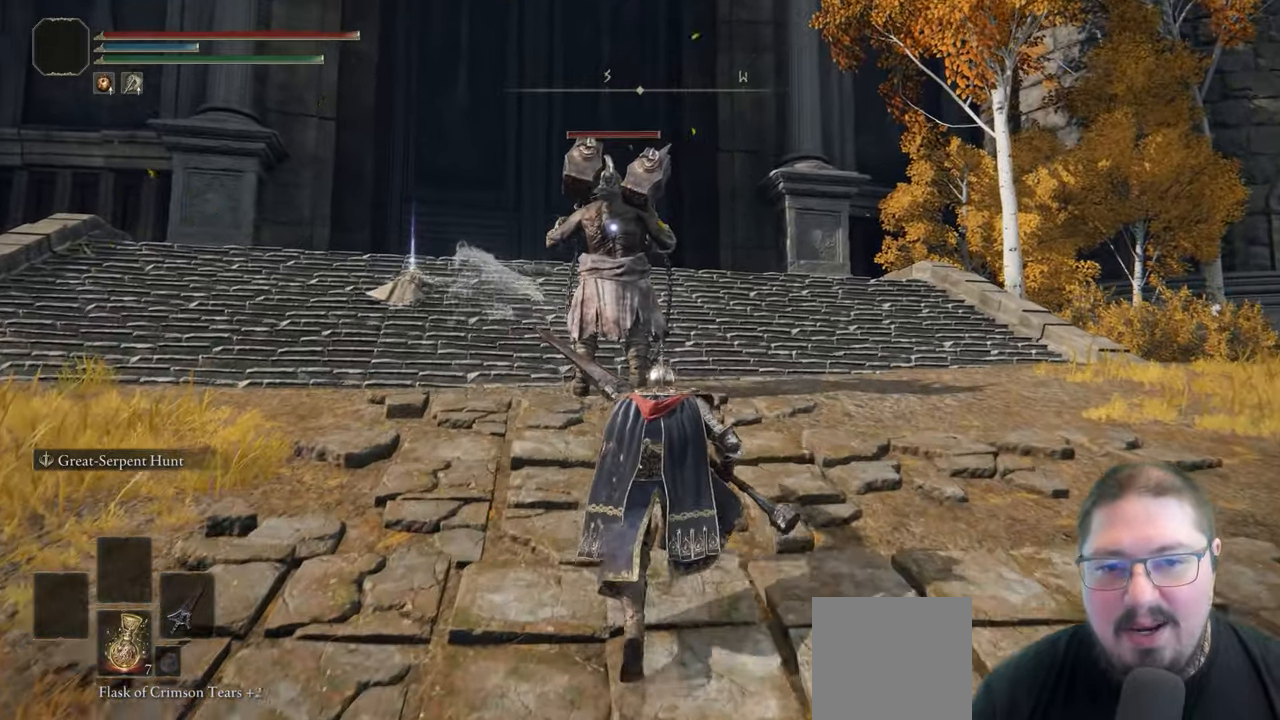
{"buttons": [], "left_stick": "up", "right_stick": "center", "button_events": []}
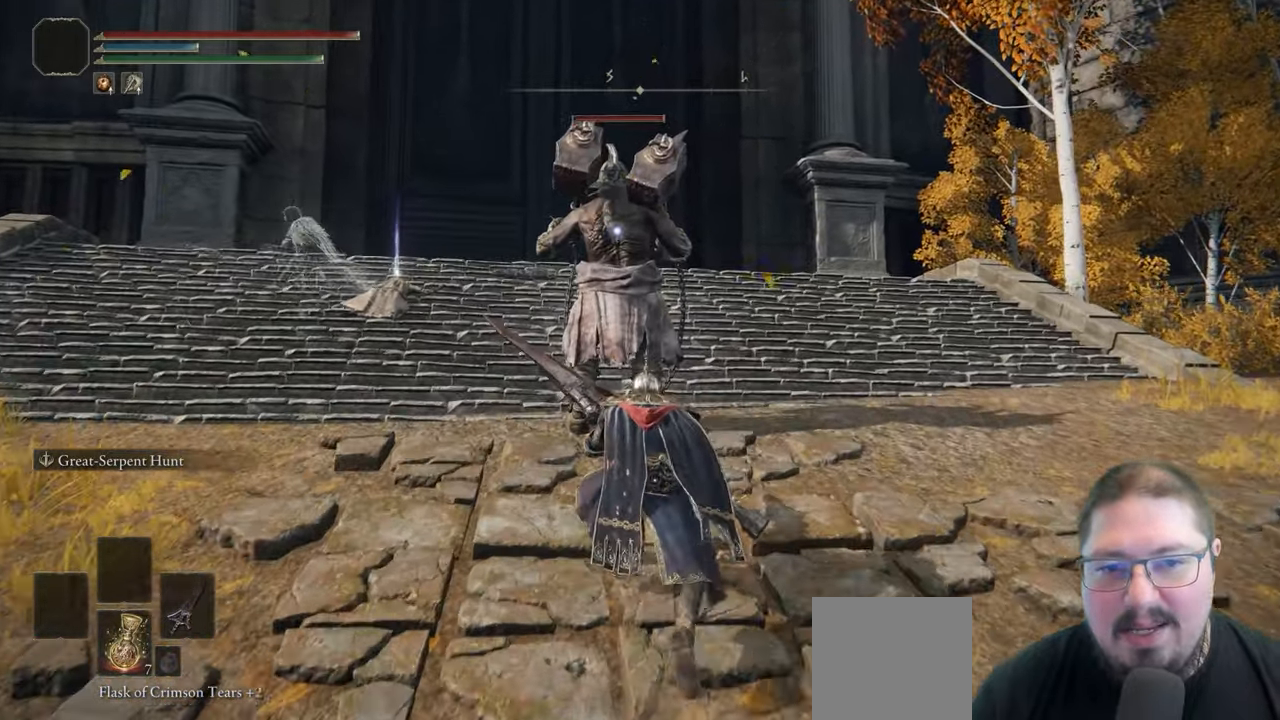
{"buttons": ["R2"], "left_stick": "center", "right_stick": "center", "button_events": [[317, "R2", "down"]]}
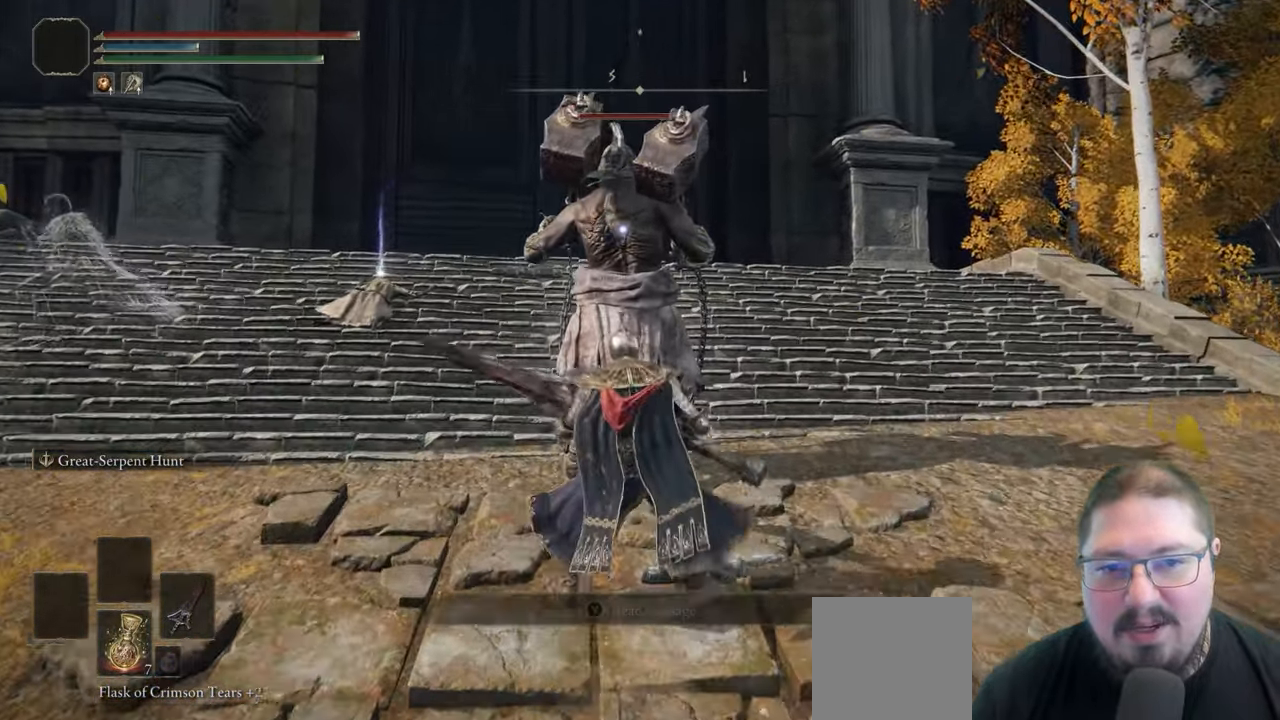
{"buttons": ["R2"], "left_stick": "center", "right_stick": "center", "button_events": []}
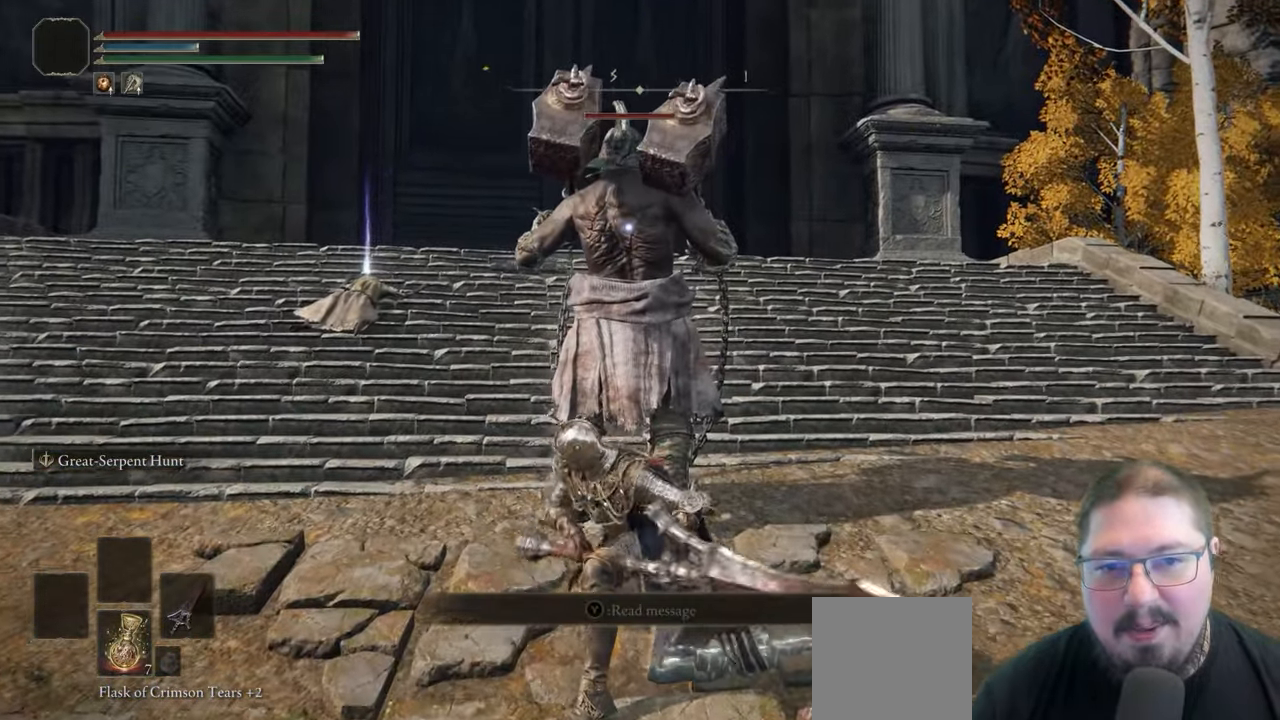
{"buttons": ["R2"], "left_stick": "center", "right_stick": "center", "button_events": []}
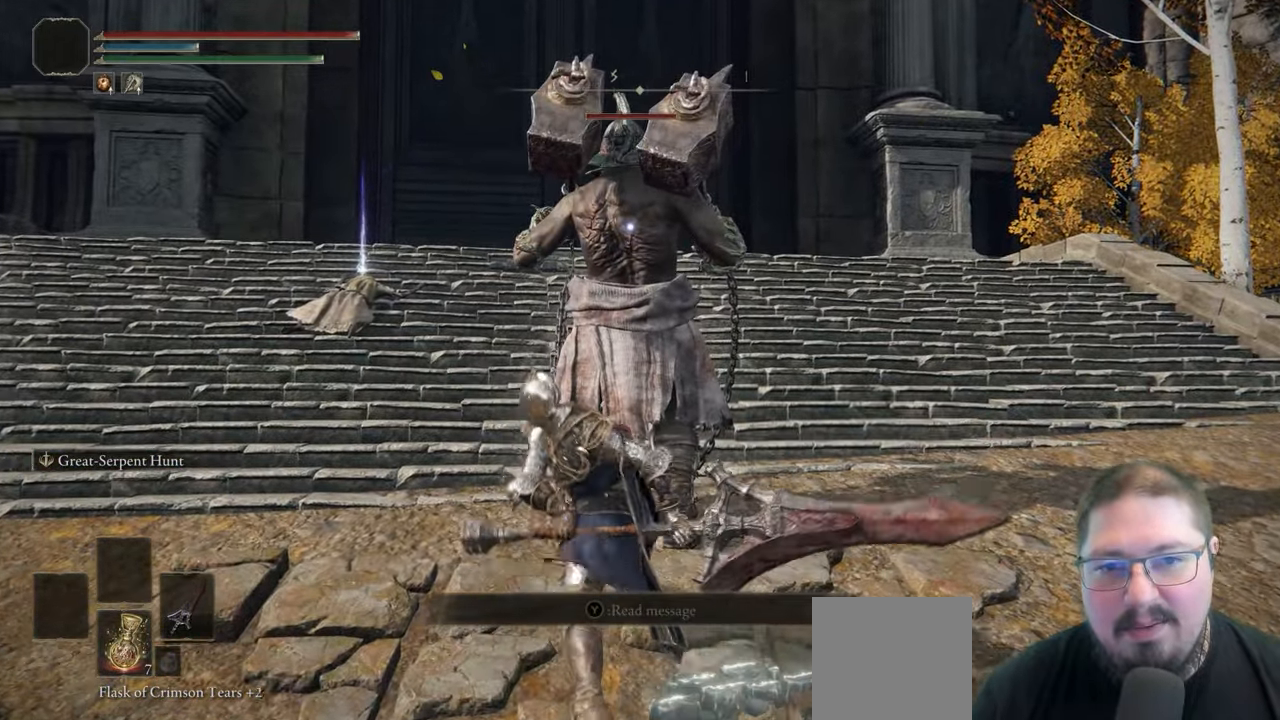
{"buttons": ["R2"], "left_stick": "center", "right_stick": "center", "button_events": [[317, "R2", "up"], [400, "R2", "down"]]}
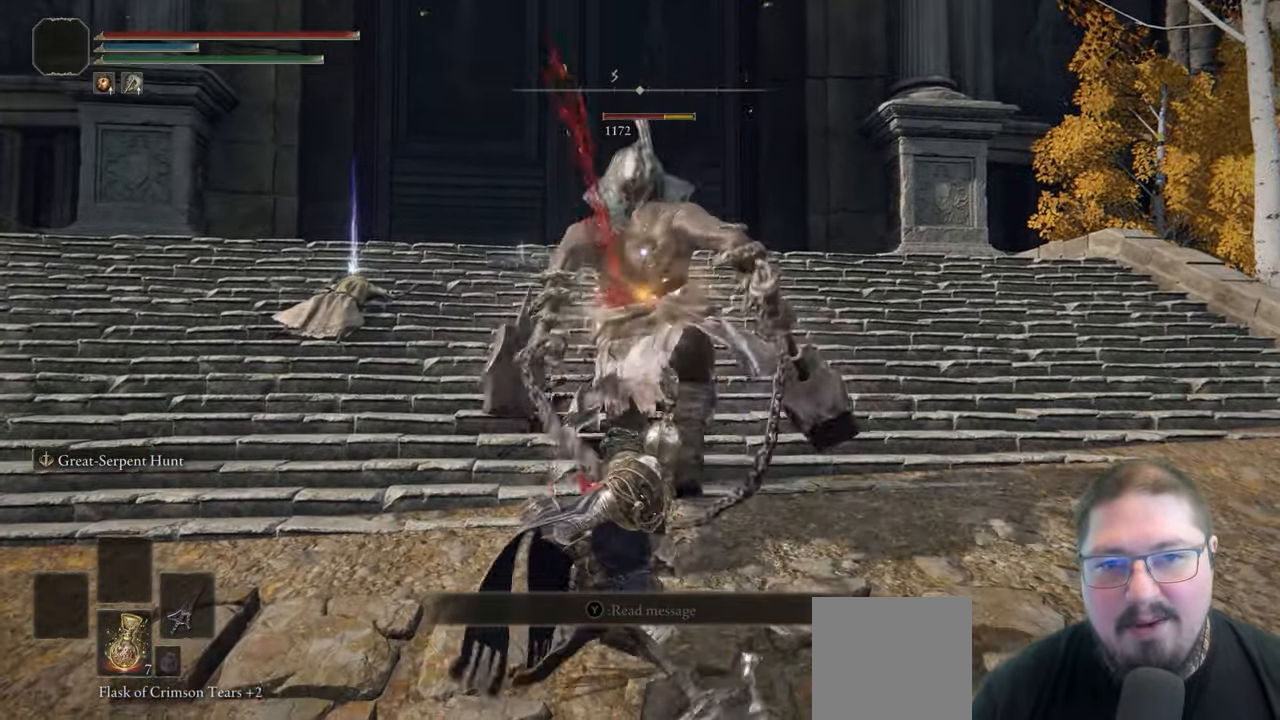
{"buttons": ["R2"], "left_stick": "center", "right_stick": "center", "button_events": []}
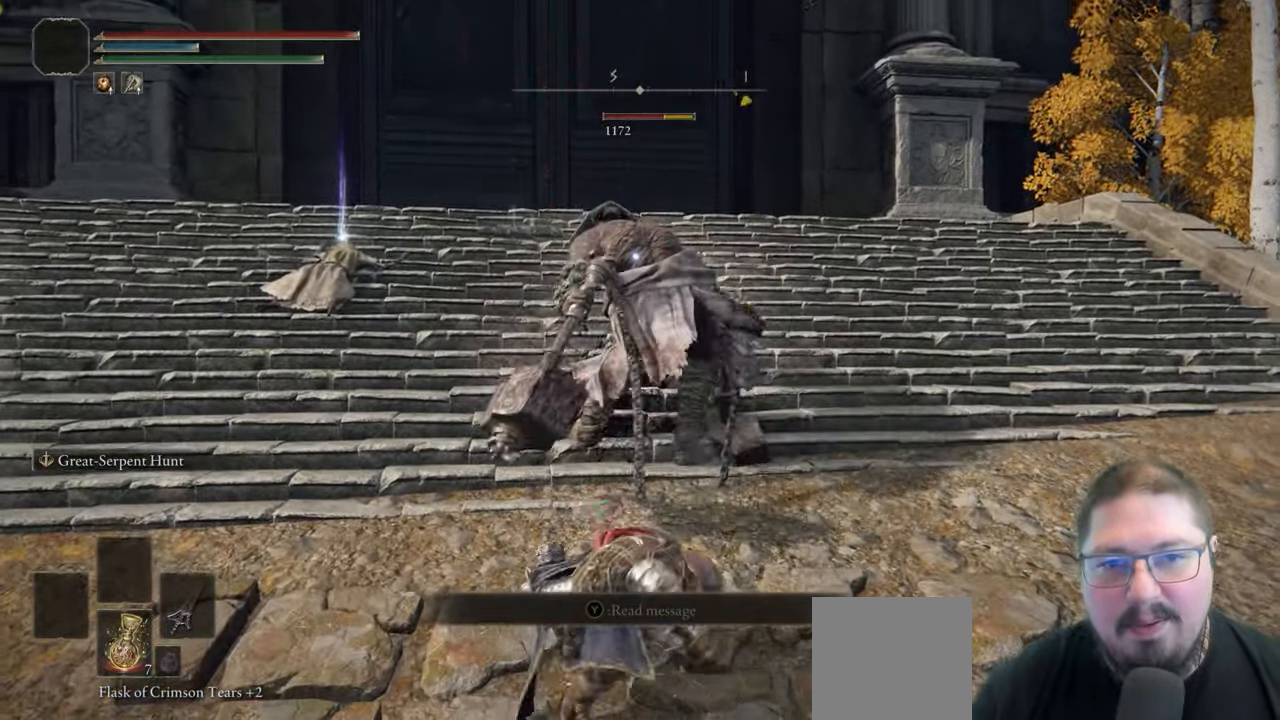
{"buttons": ["R2"], "left_stick": "center", "right_stick": "center", "button_events": []}
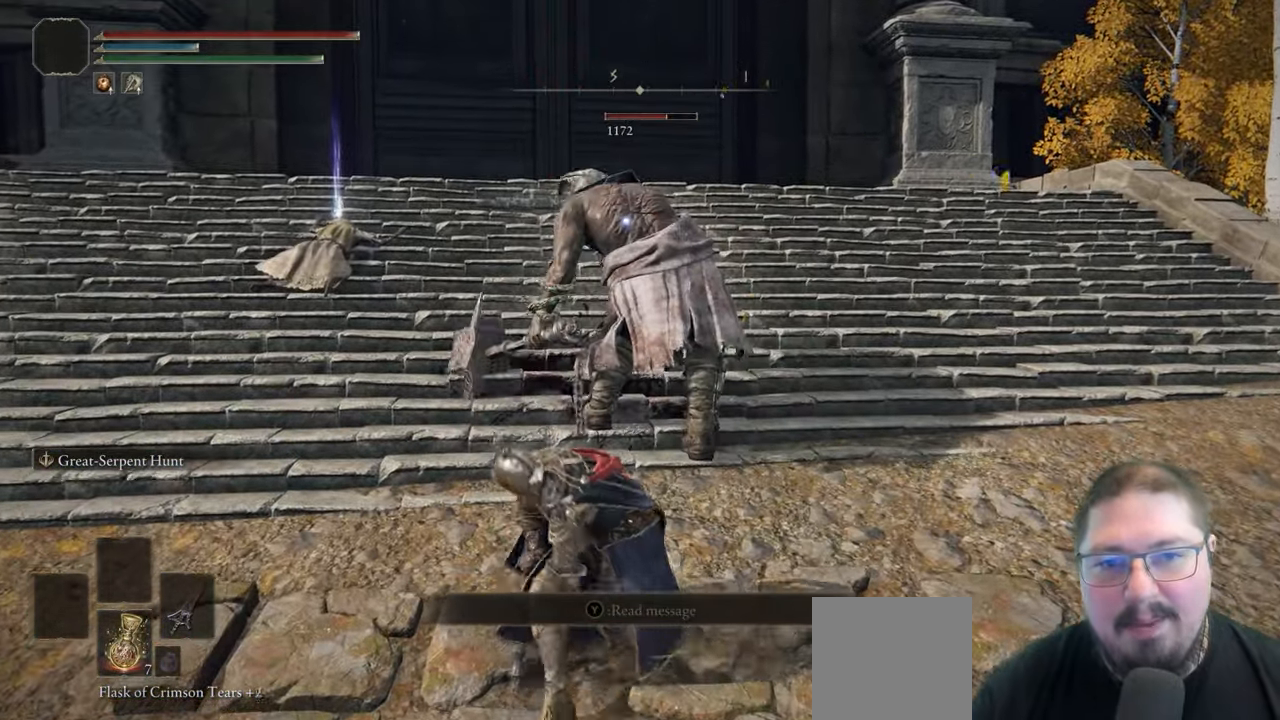
{"buttons": ["R2"], "left_stick": "center", "right_stick": "center", "button_events": []}
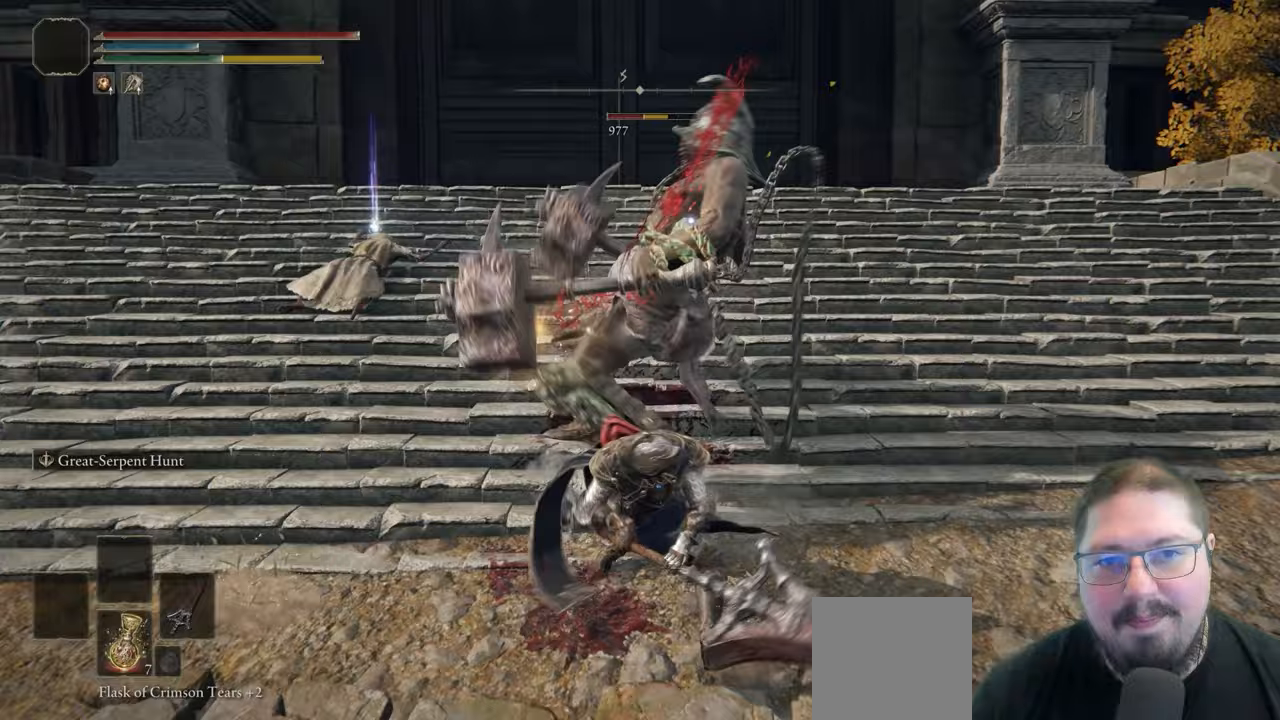
{"buttons": [], "left_stick": "up-right", "right_stick": "center", "button_events": [[133, "R2", "up"]]}
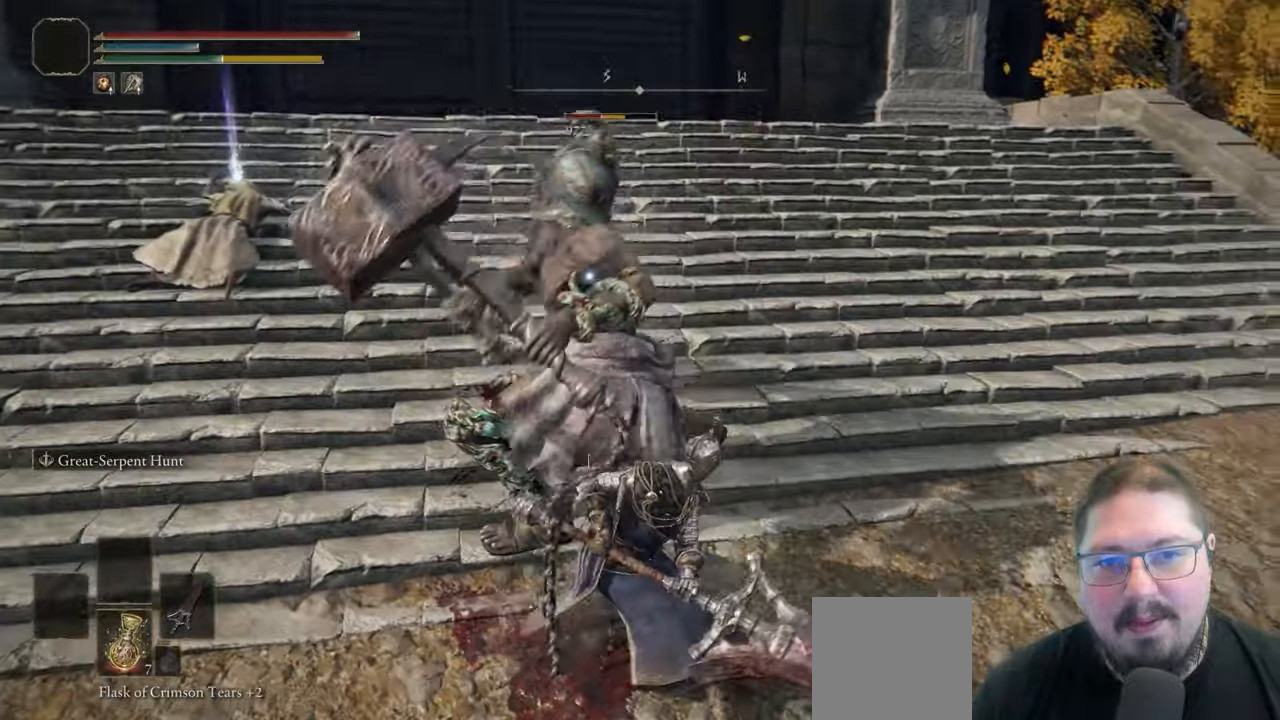
{"buttons": [], "left_stick": "up-right", "right_stick": "center", "button_events": []}